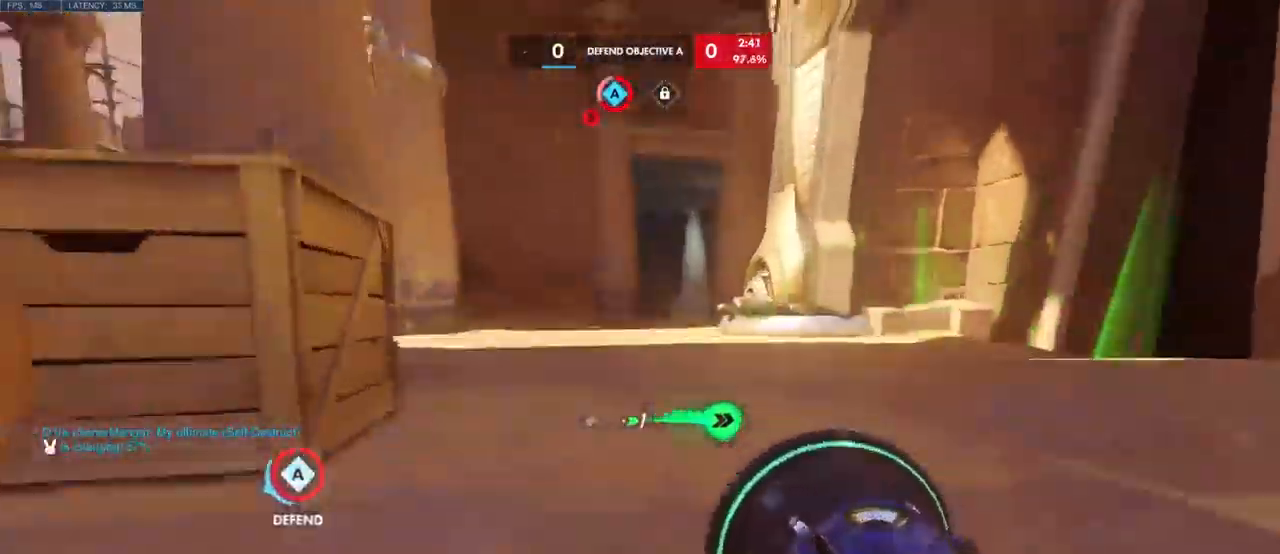
Gameplay with keyboard and mouse; each line is a JSON object with the keys and mouse buttons held at the frame after it. "events" lists presses ("down") and releases ("up") of "a", "ctrl", "d", "e", "q", "s", "shift", "space", "w", "mouse_left", "mouse_wheel", "mouse_right", "mouse_mb4" and "mouse_mb5" between this image and that frame as [ms after this image, input, new state], when the widget could be followed in between. "mouse_left", "mouse_wheel", "mouse_right", "mouse_mb4", "mouse_mb5" = the "left", "wheel", "right", "mb4", "mb5" buttons of the "mouse" list. No other keys are recorded. "wheel" means that the mouse wheel is clicked or scrolled. Mouse movement is not recorded.
{"keys": ["d", "w"], "mouse": [], "events": [[50, "space", "up"], [184, "d", "down"]]}
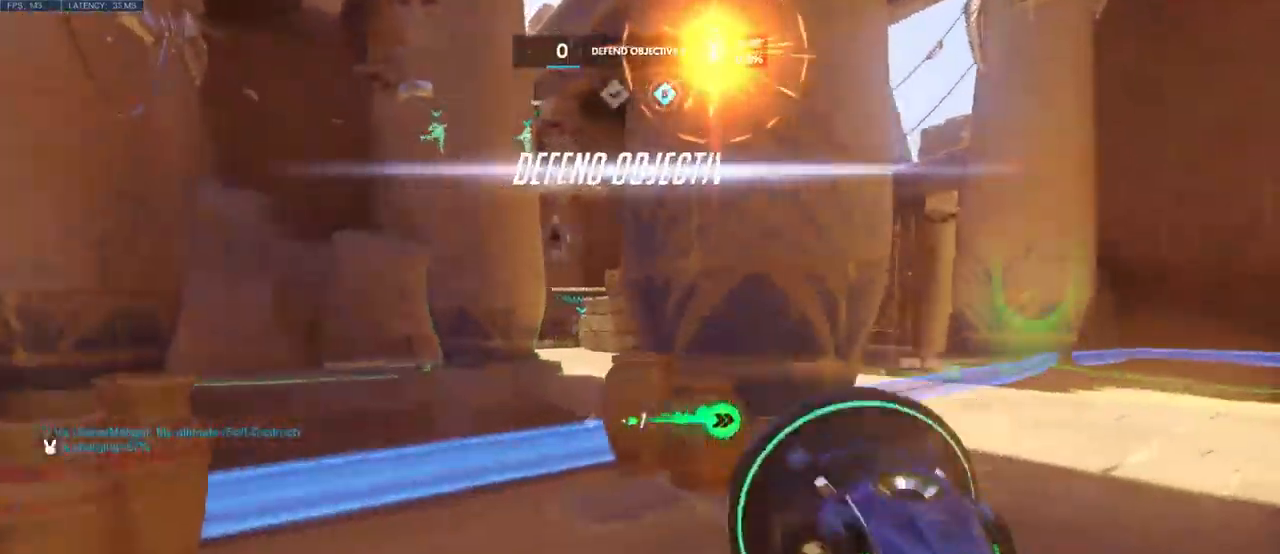
{"keys": ["d"], "mouse": [], "events": [[417, "w", "up"]]}
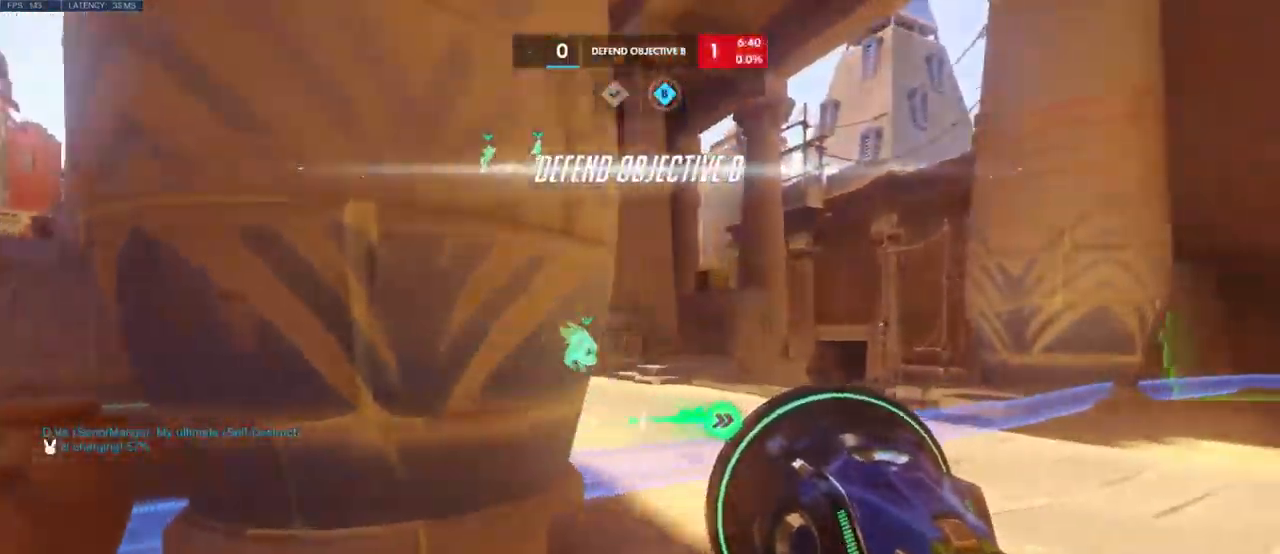
{"keys": ["a", "s"], "mouse": [], "events": [[184, "s", "down"], [350, "d", "up"], [450, "a", "down"]]}
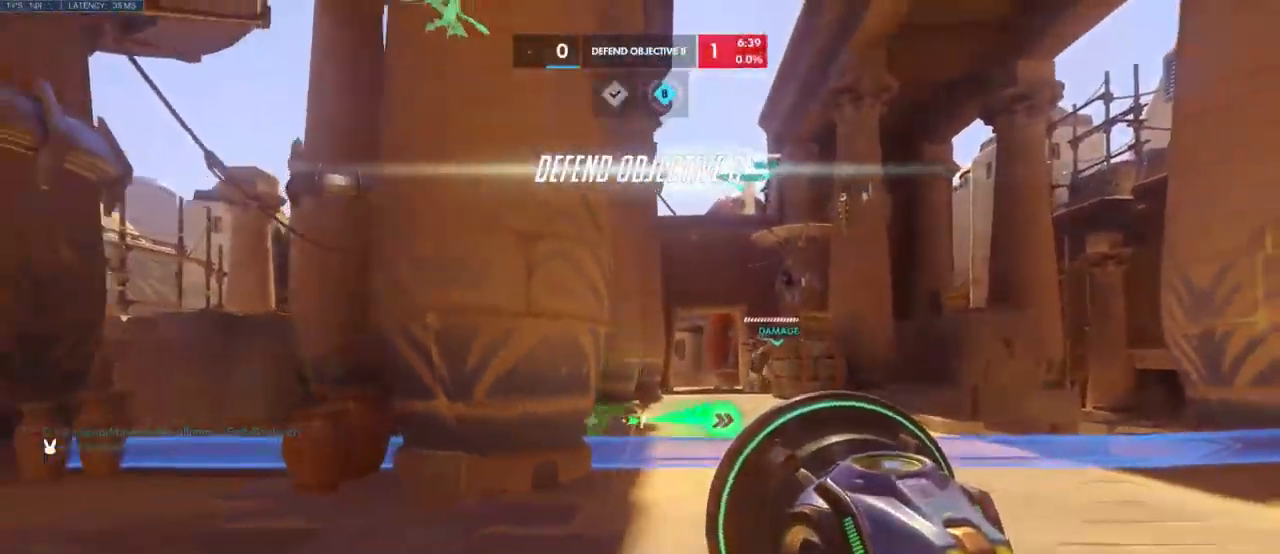
{"keys": ["d"], "mouse": [], "events": [[50, "s", "up"], [250, "d", "down"], [350, "a", "up"]]}
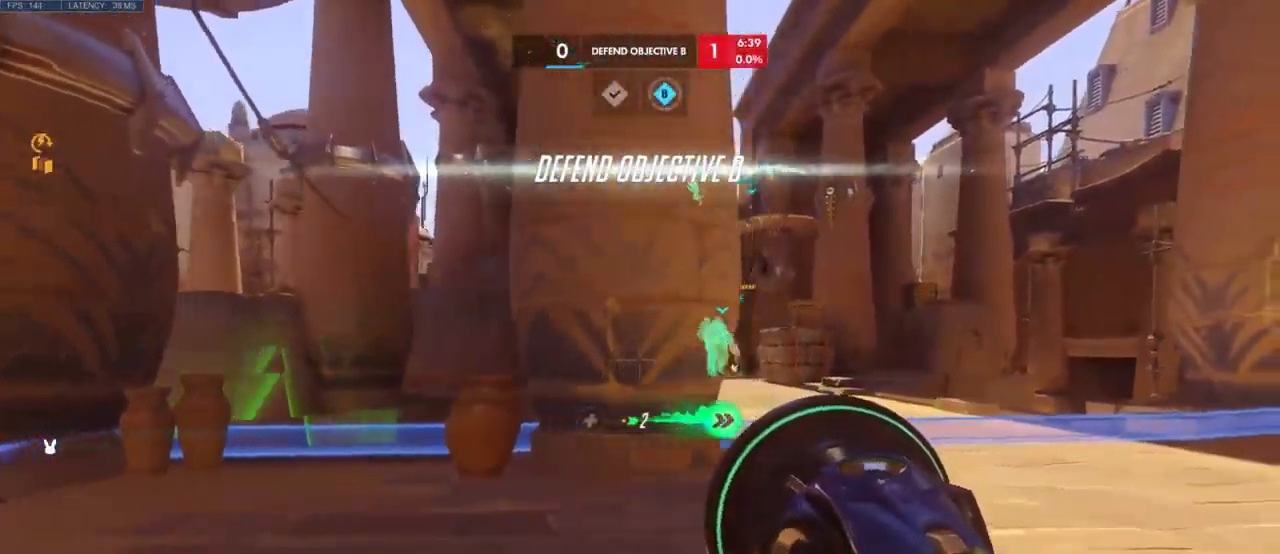
{"keys": [], "mouse": [], "events": [[100, "d", "up"], [117, "a", "down"], [267, "d", "down"], [284, "a", "up"], [417, "d", "up"]]}
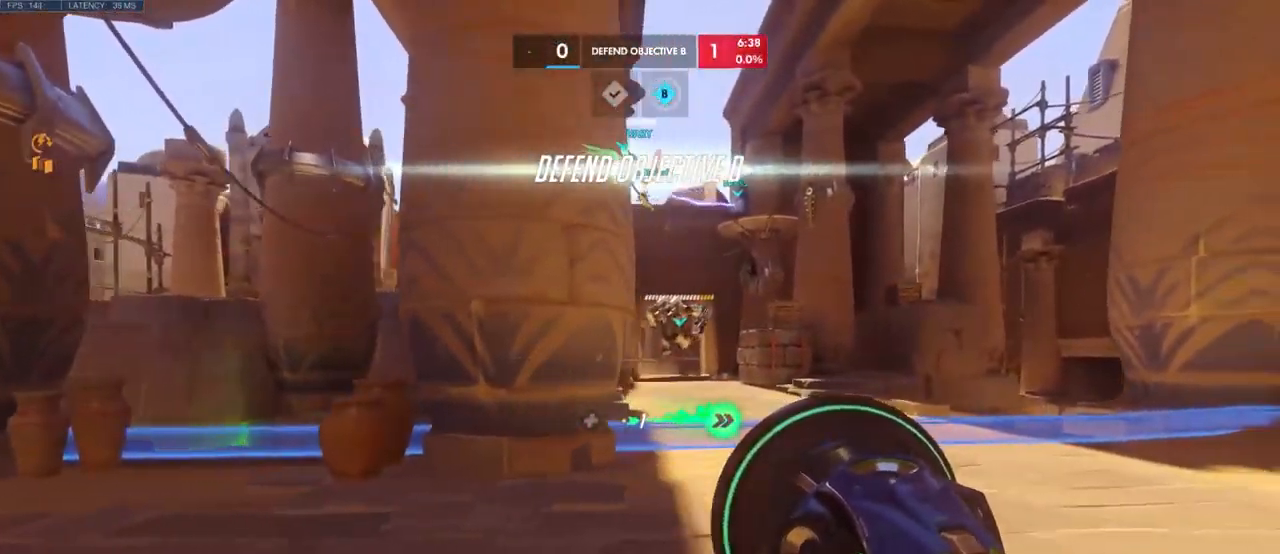
{"keys": ["d", "w"], "mouse": [], "events": [[34, "w", "down"], [467, "d", "down"]]}
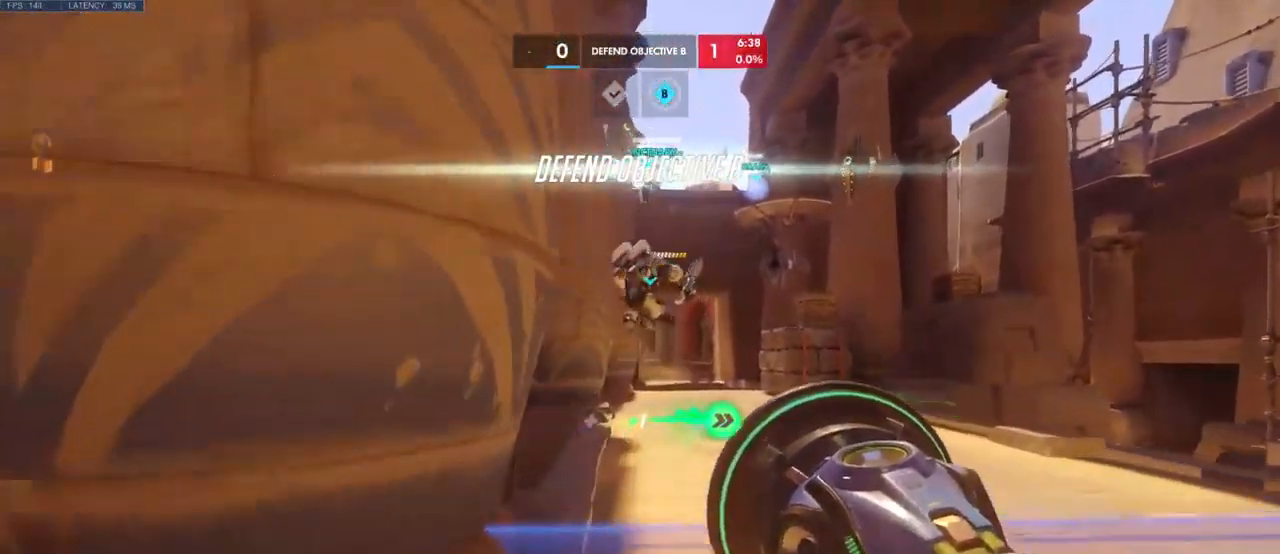
{"keys": ["a", "w"], "mouse": [], "events": [[50, "d", "up"], [350, "a", "down"]]}
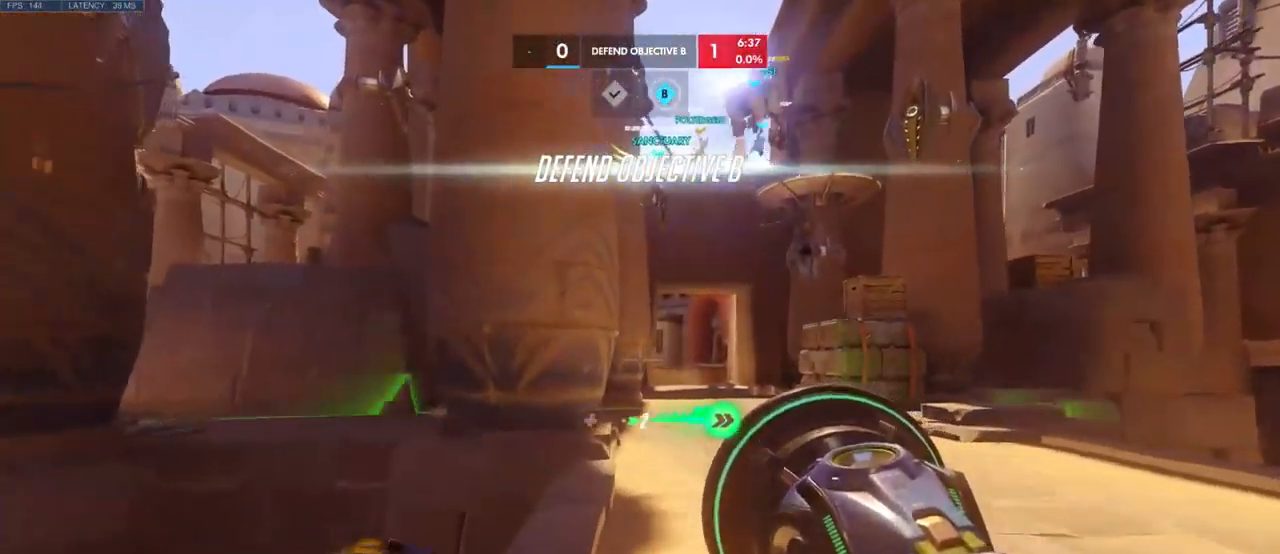
{"keys": ["w"], "mouse": [], "events": [[34, "a", "up"], [117, "w", "up"], [167, "w", "down"]]}
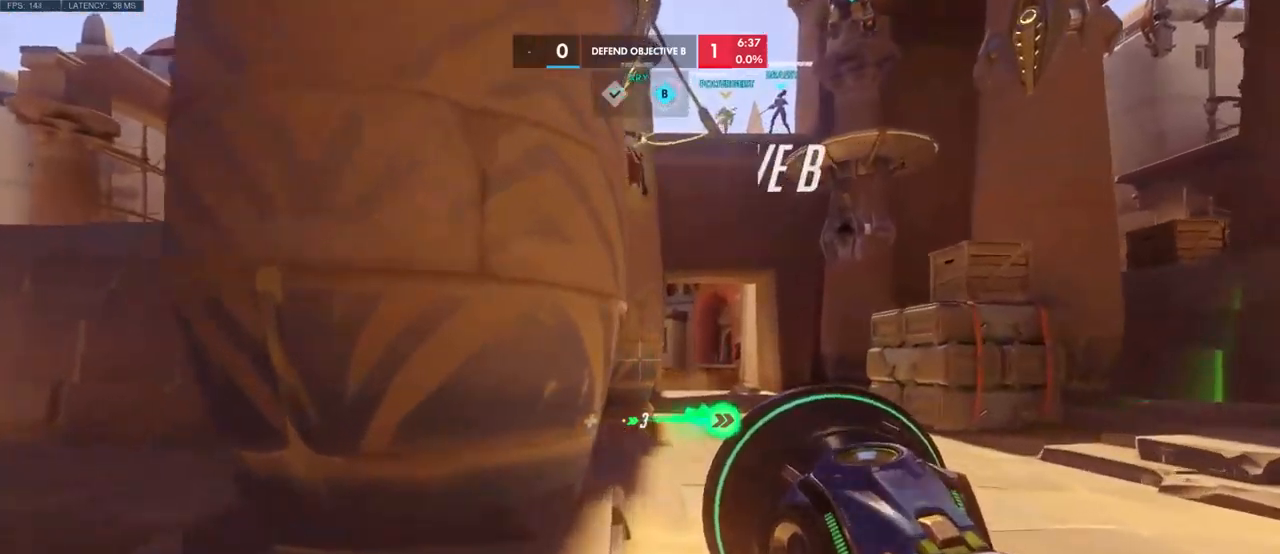
{"keys": ["a", "w"], "mouse": [], "events": [[466, "a", "down"]]}
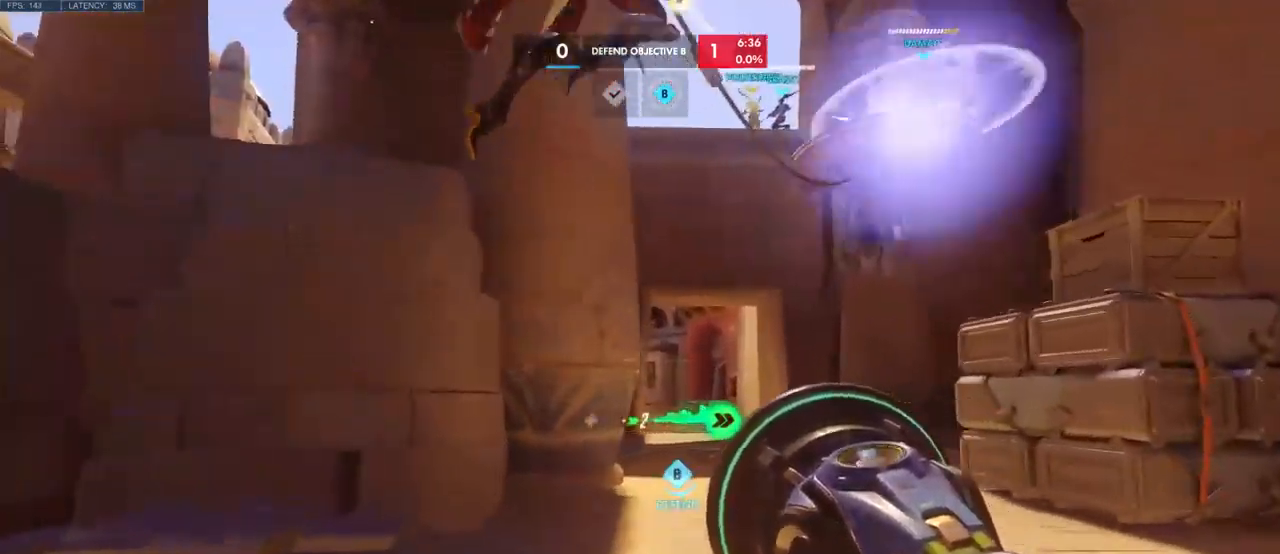
{"keys": ["a"], "mouse": [], "events": [[116, "w", "up"]]}
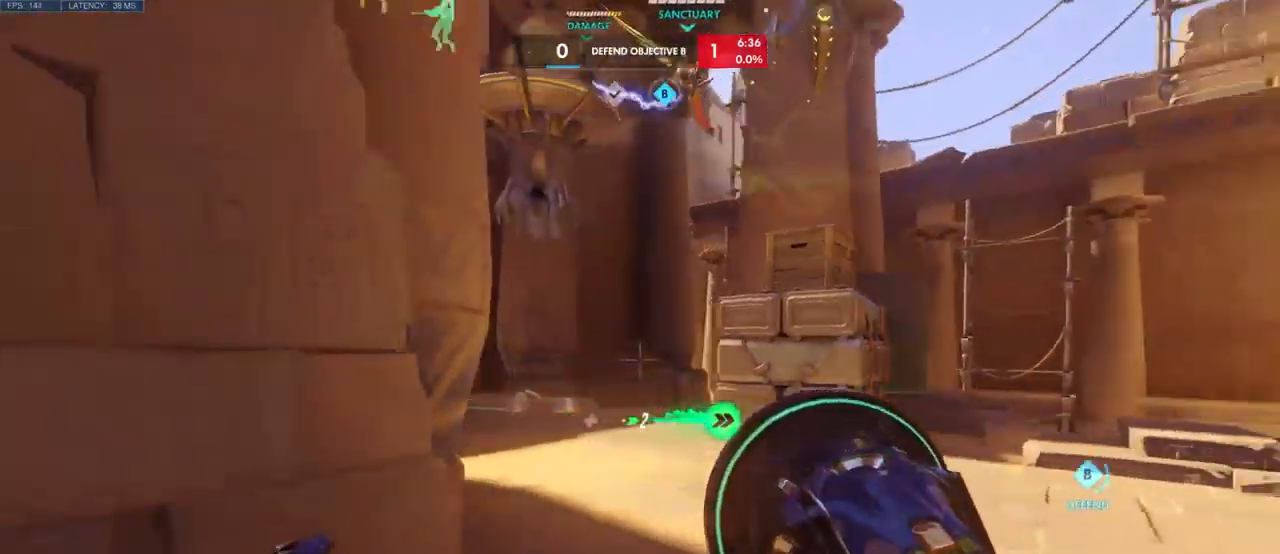
{"keys": ["a"], "mouse": [], "events": [[33, "a", "up"], [83, "d", "down"], [250, "d", "up"], [383, "a", "down"]]}
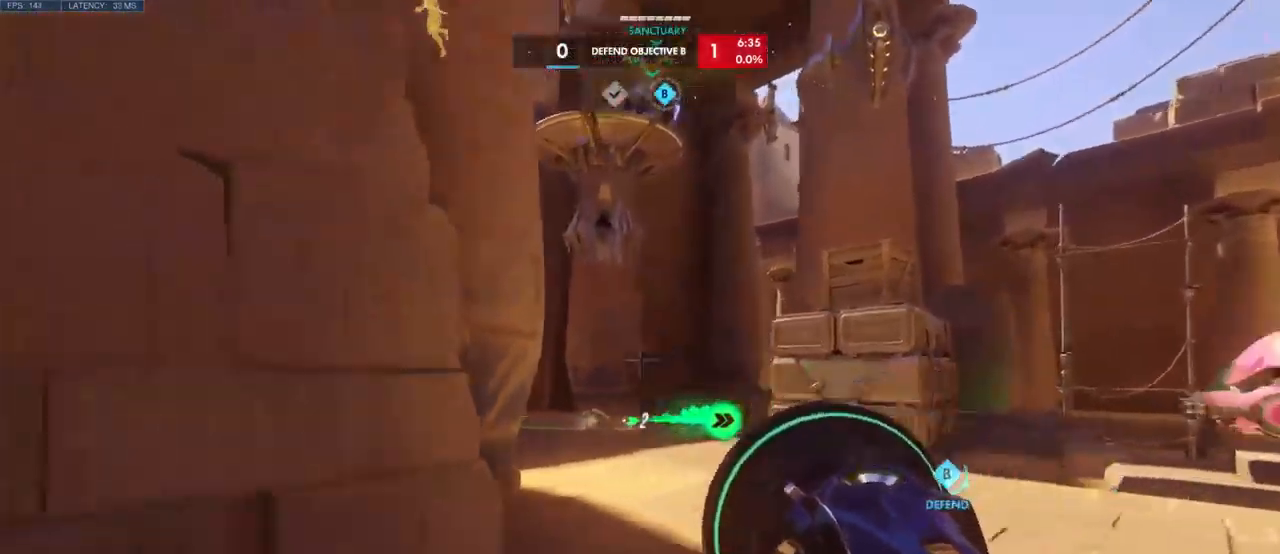
{"keys": ["d"], "mouse": [], "events": [[33, "a", "up"], [83, "d", "down"], [316, "a", "down"], [316, "d", "up"], [450, "a", "up"], [483, "d", "down"]]}
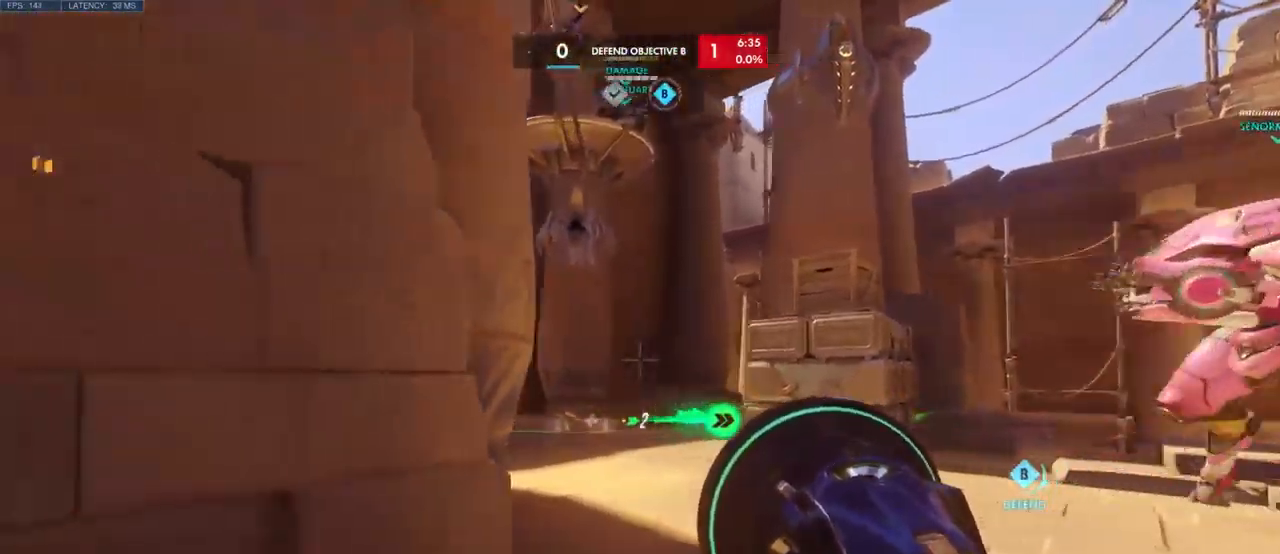
{"keys": ["d"], "mouse": [], "events": [[250, "d", "up"], [300, "a", "down"], [416, "a", "up"], [466, "d", "down"]]}
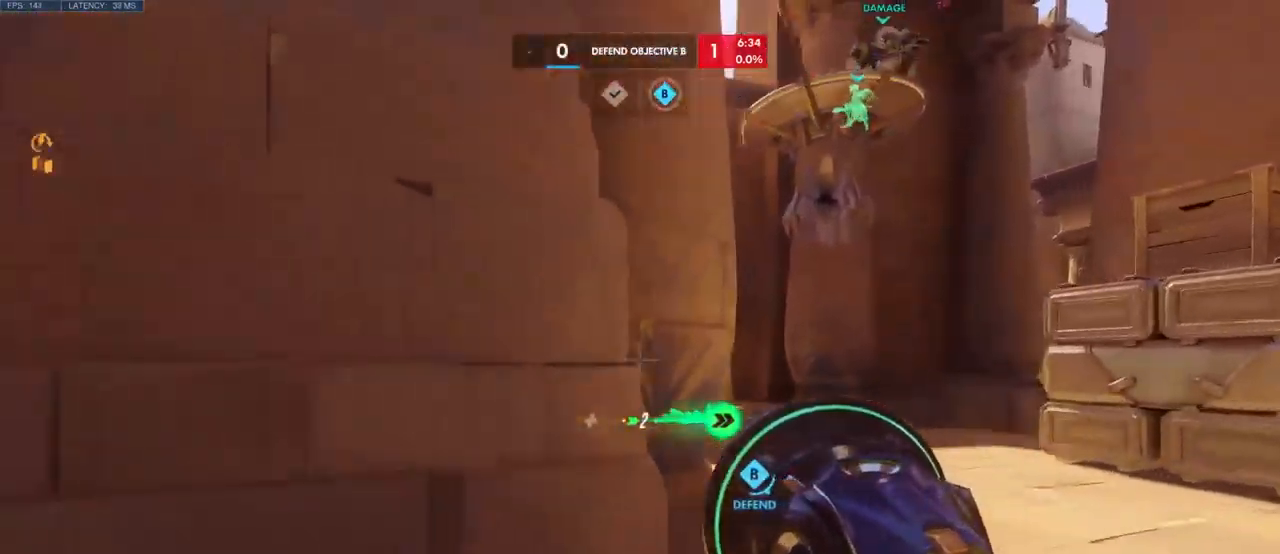
{"keys": ["d"], "mouse": [], "events": [[133, "d", "up"], [216, "s", "down"], [233, "a", "down"], [350, "a", "up"], [350, "s", "up"], [500, "d", "down"]]}
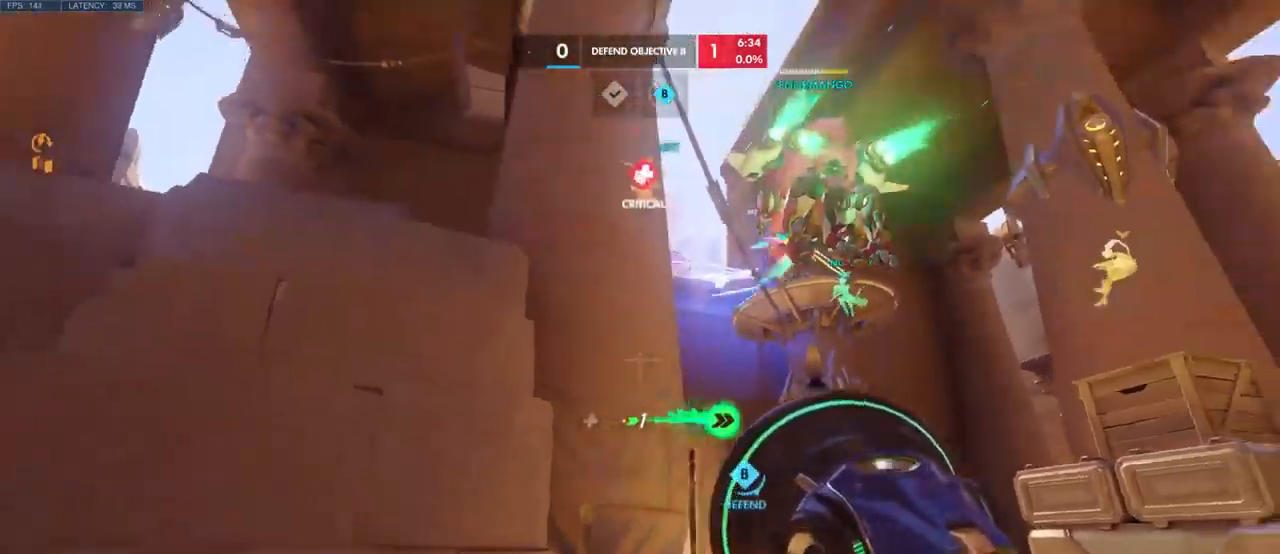
{"keys": ["shift", "w"], "mouse": [], "events": [[216, "a", "down"], [233, "d", "up"], [250, "w", "down"], [283, "shift", "down"], [366, "a", "up"]]}
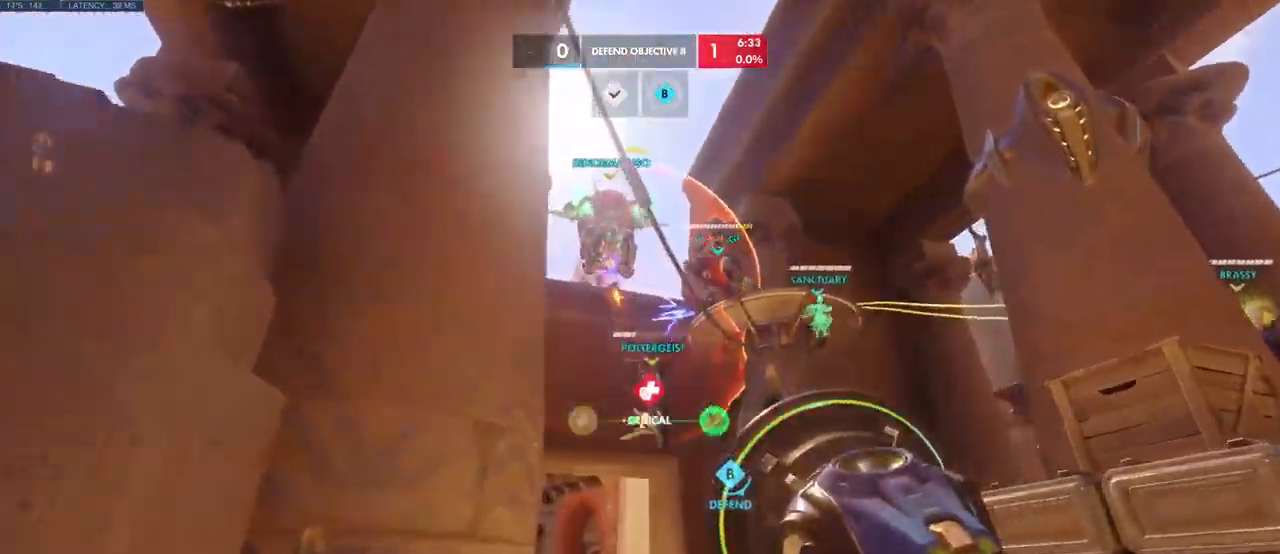
{"keys": ["d", "w"], "mouse": [], "events": [[16, "shift", "up"], [283, "d", "down"], [400, "mouse_wheel", "down"], [483, "mouse_wheel", "up"]]}
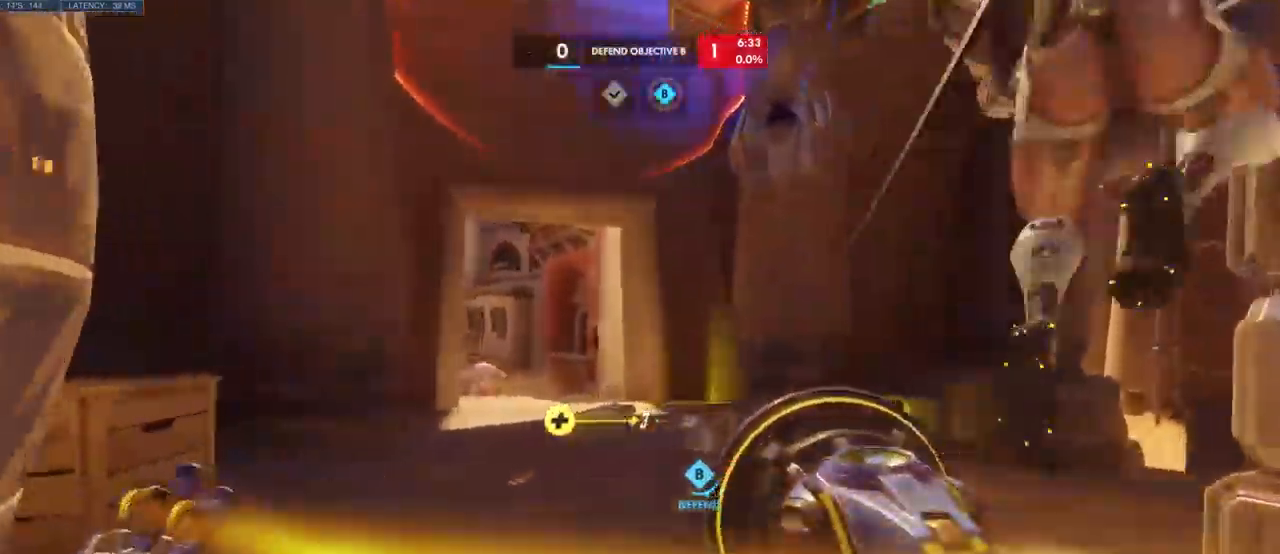
{"keys": ["a", "d"], "mouse": ["left"], "events": [[116, "w", "up"], [383, "w", "down"], [433, "w", "up"], [450, "mouse_left", "down"], [483, "a", "down"]]}
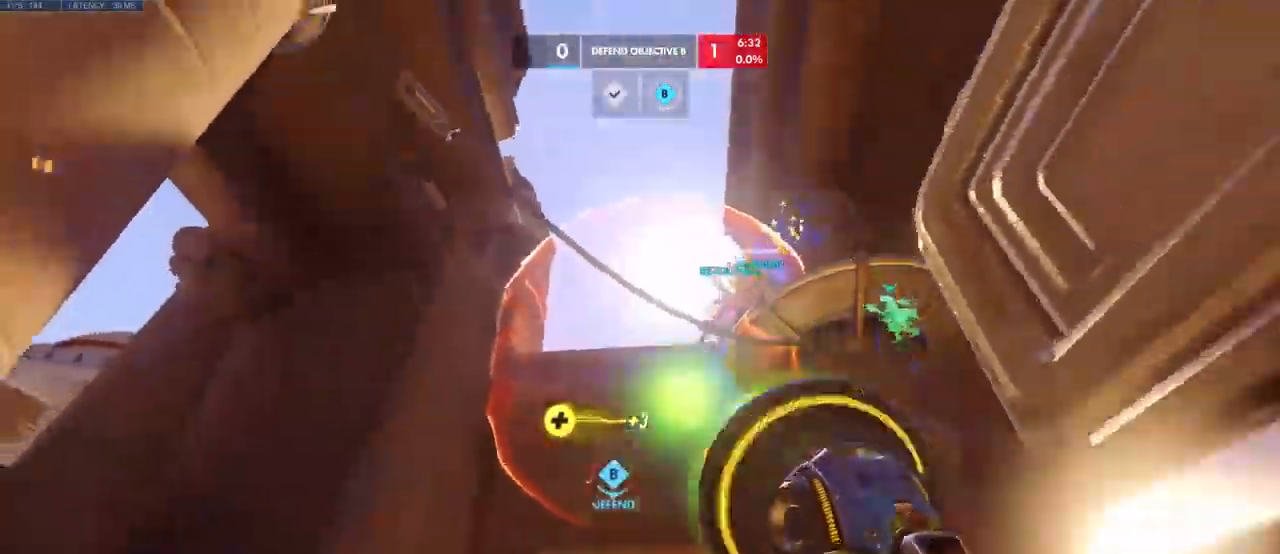
{"keys": ["a", "s"], "mouse": ["left"], "events": [[16, "d", "up"], [116, "s", "down"]]}
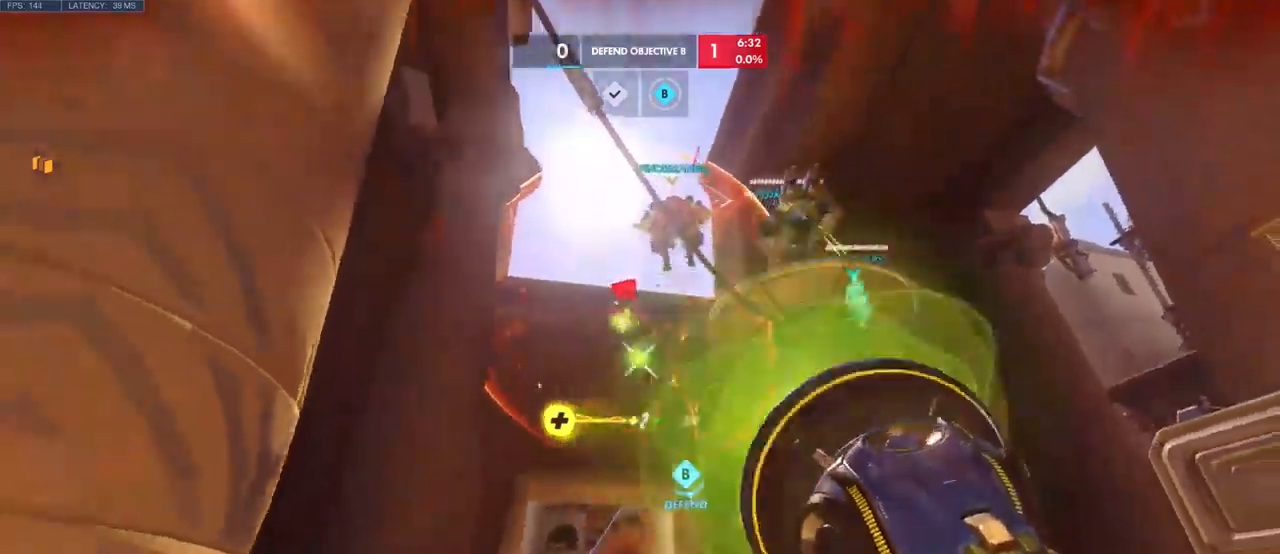
{"keys": ["a", "s"], "mouse": [], "events": [[183, "mouse_left", "up"]]}
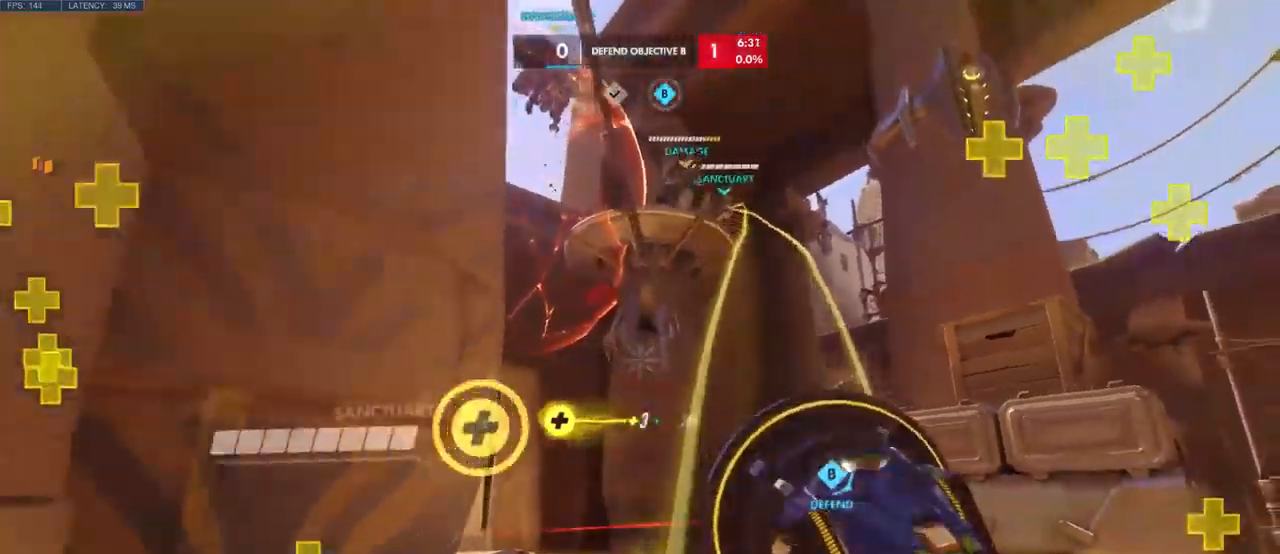
{"keys": ["d"], "mouse": [], "events": [[16, "s", "up"], [133, "s", "down"], [250, "a", "up"], [283, "a", "down"], [366, "d", "down"], [400, "a", "up"], [400, "s", "up"]]}
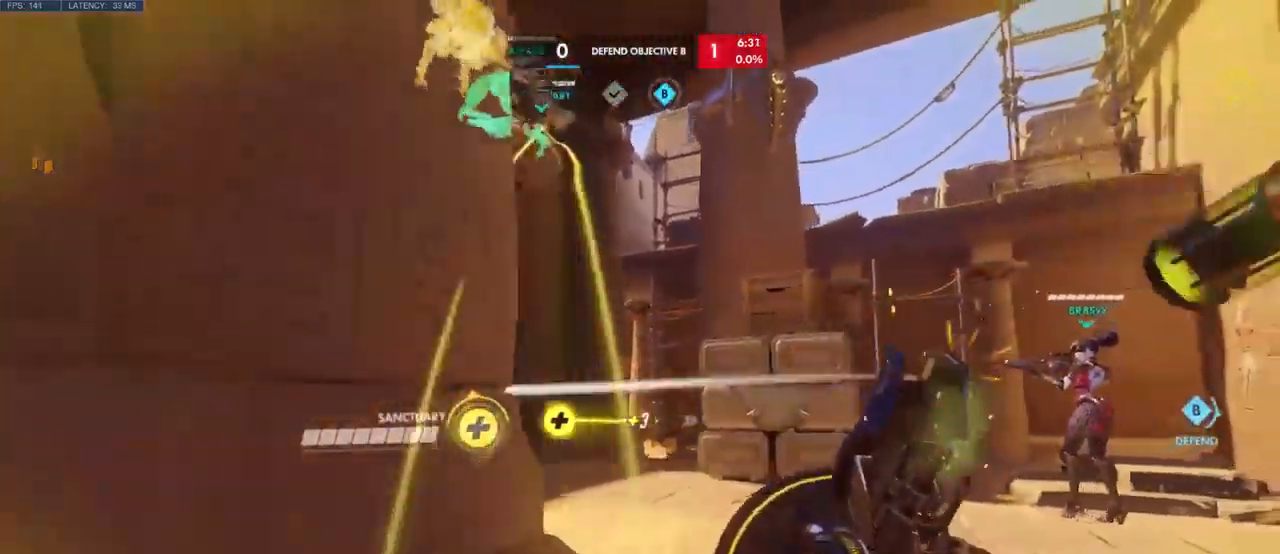
{"keys": ["a"], "mouse": []}
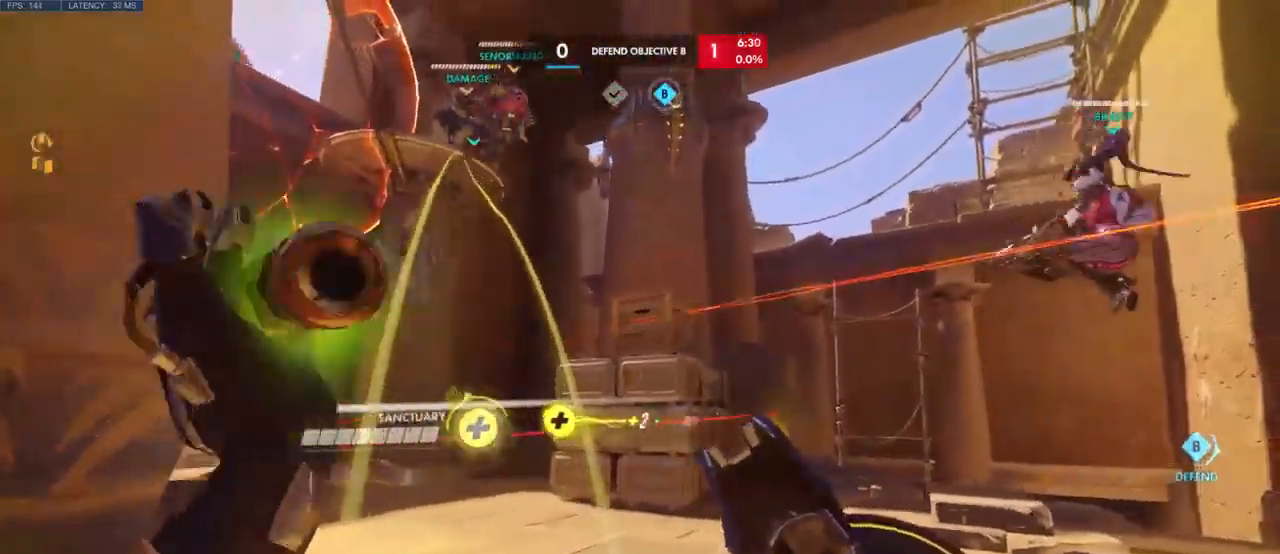
{"keys": ["d"], "mouse": [], "events": [[116, "w", "down"], [333, "w", "up"], [350, "d", "down"], [400, "a", "up"]]}
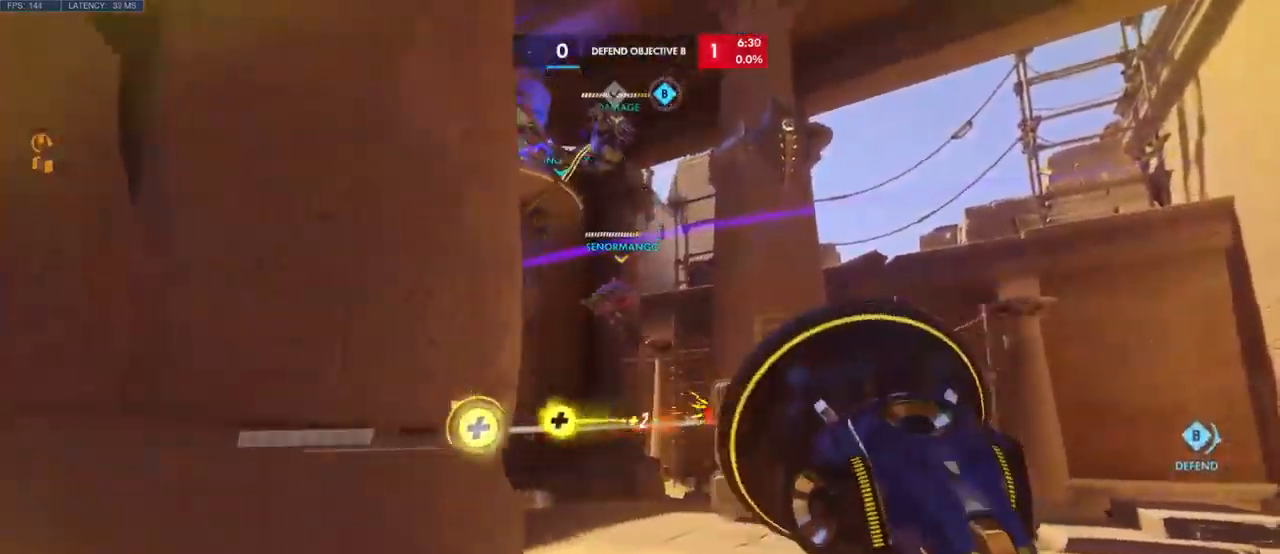
{"keys": ["d"], "mouse": [], "events": [[16, "d", "up"], [400, "d", "down"]]}
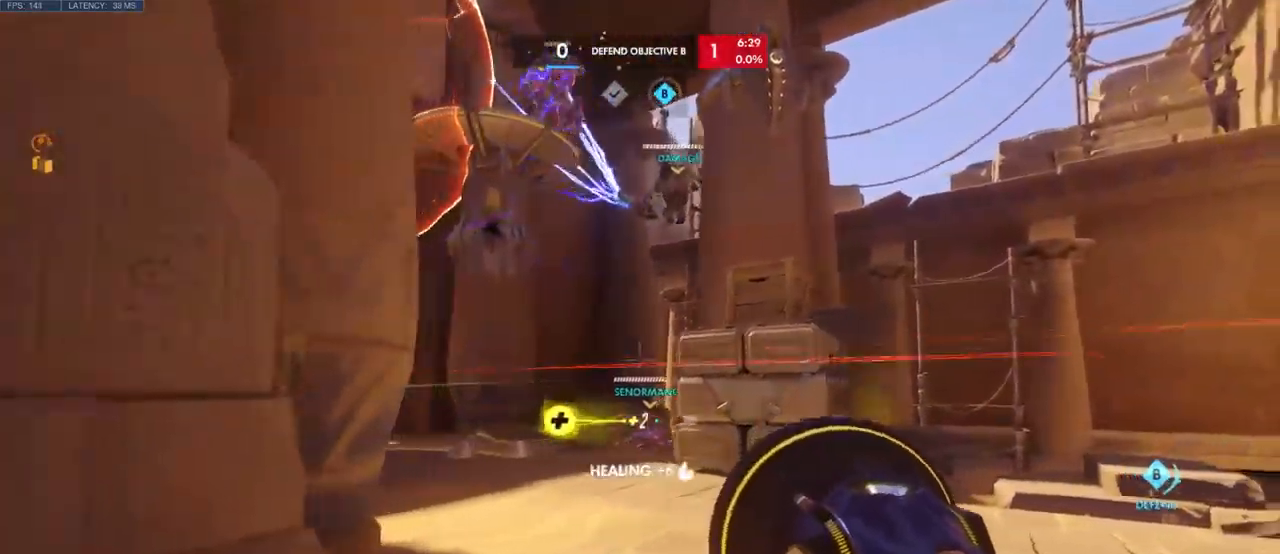
{"keys": ["a", "w"], "mouse": [], "events": [[50, "a", "down"], [66, "w", "down"], [83, "d", "up"], [166, "a", "up"], [200, "a", "down"], [350, "w", "up"], [500, "w", "down"]]}